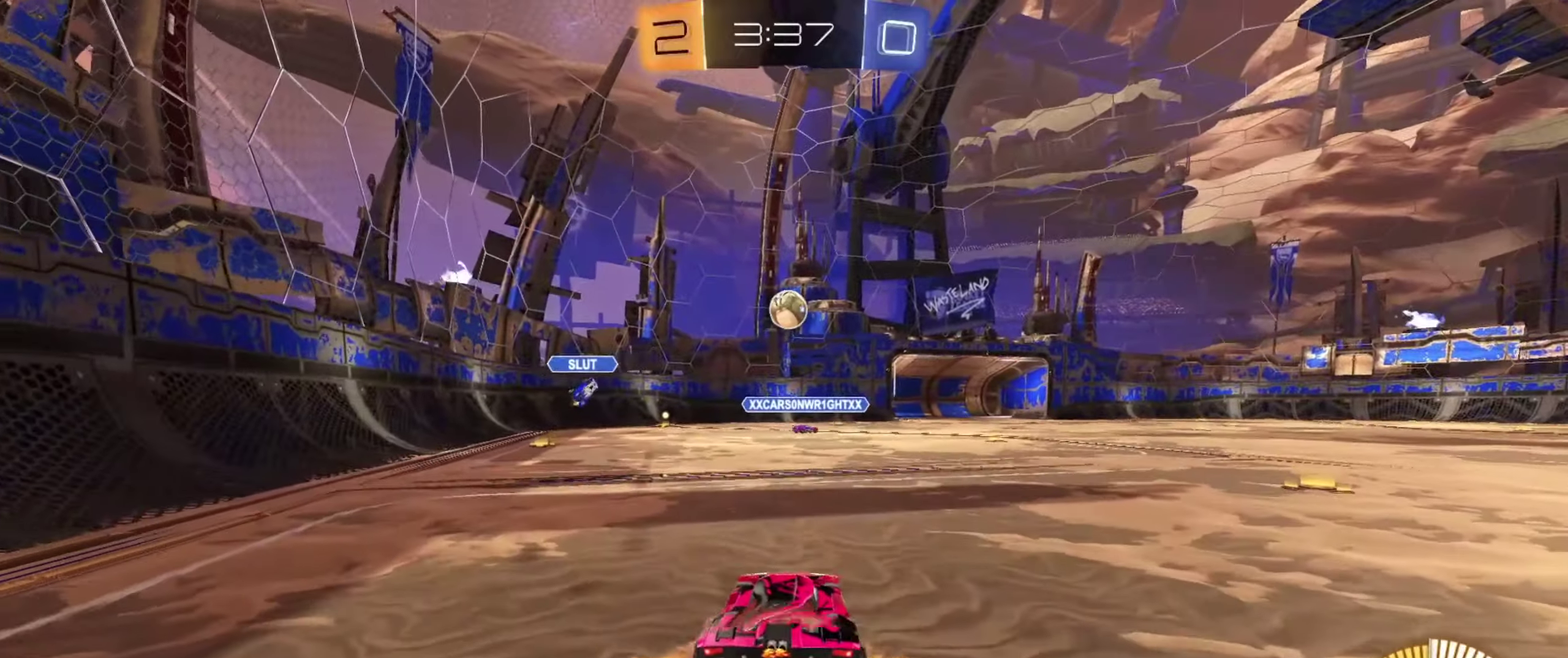
Gameplay with a controller (PlayStation layout); each line is a JSON object with the inputs held at the frame after it (dt_ms = milliseconds from this image to that frame). "events" lists button and stick changes between this image and that frame as [ms after this image, input, new state], when the widget could be followed in between. Not read: L3 R3.
{"dt_ms": 334, "buttons": ["L1"], "left_stick": "right", "right_stick": "center", "events": [[150, "left_stick", "right"]]}
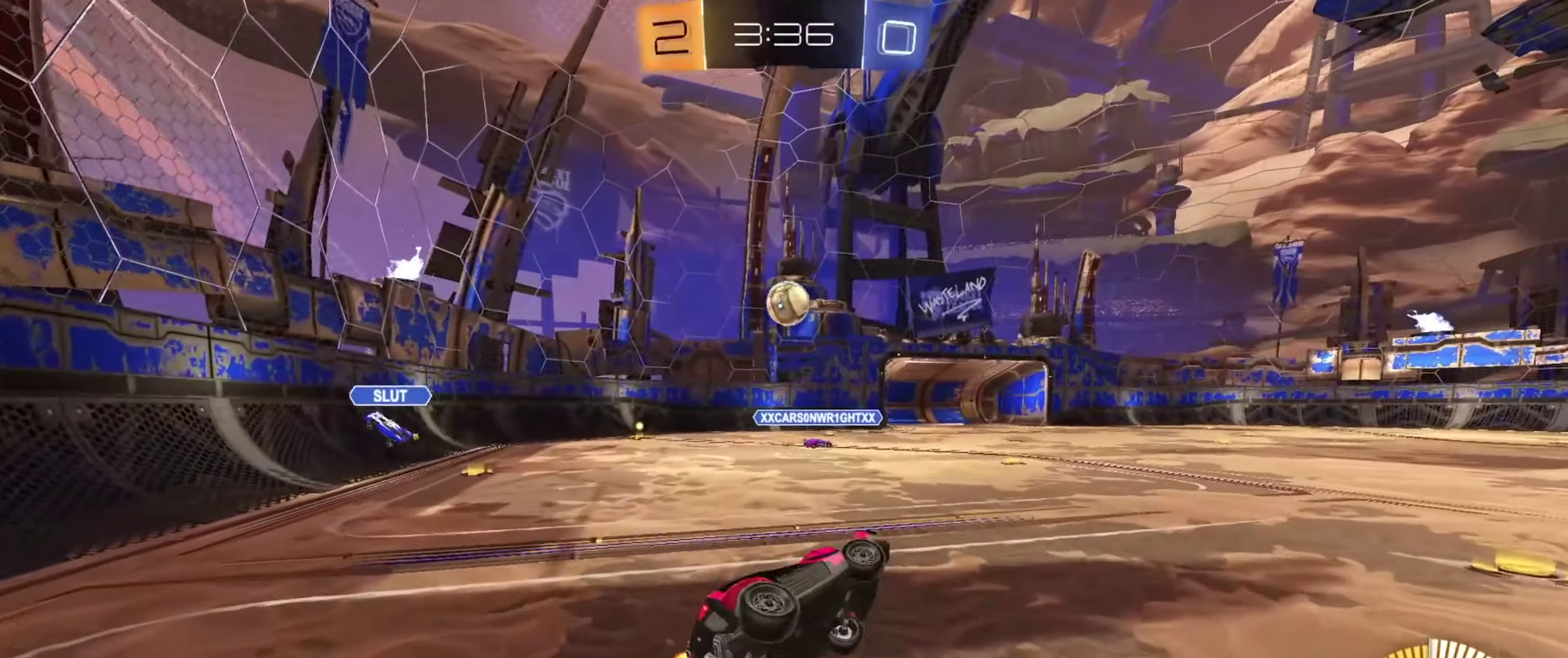
{"dt_ms": 367, "buttons": ["L1"], "left_stick": "right", "right_stick": "center", "events": [[100, "CIRCLE", "down"], [283, "CIRCLE", "up"]]}
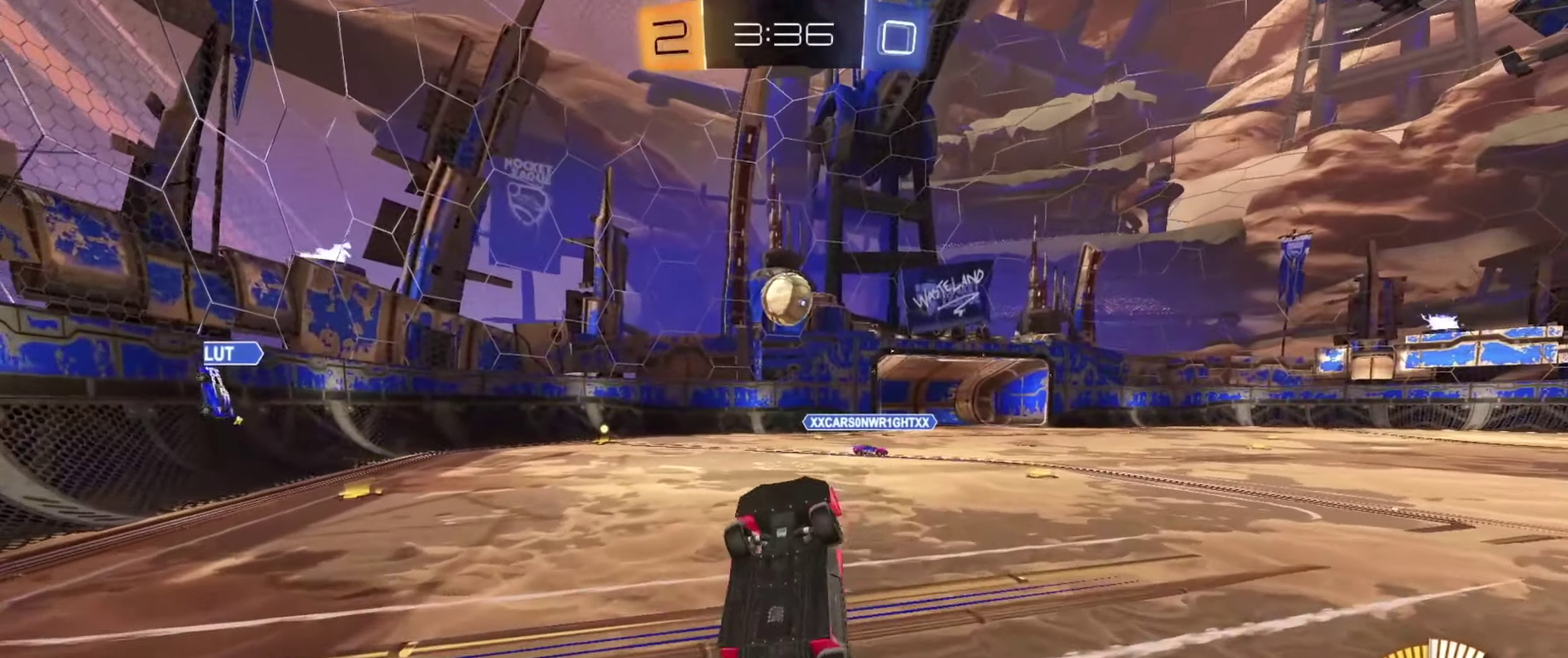
{"dt_ms": 701, "buttons": [], "left_stick": "center", "right_stick": "center", "events": [[133, "left_stick", "down-right"], [183, "left_stick", "center"], [284, "left_stick", "up-left"], [317, "R2", "down"], [334, "CROSS", "down"], [367, "L1", "up"], [434, "left_stick", "down-right"], [500, "CROSS", "up"], [634, "left_stick", "center"], [667, "R2", "up"]]}
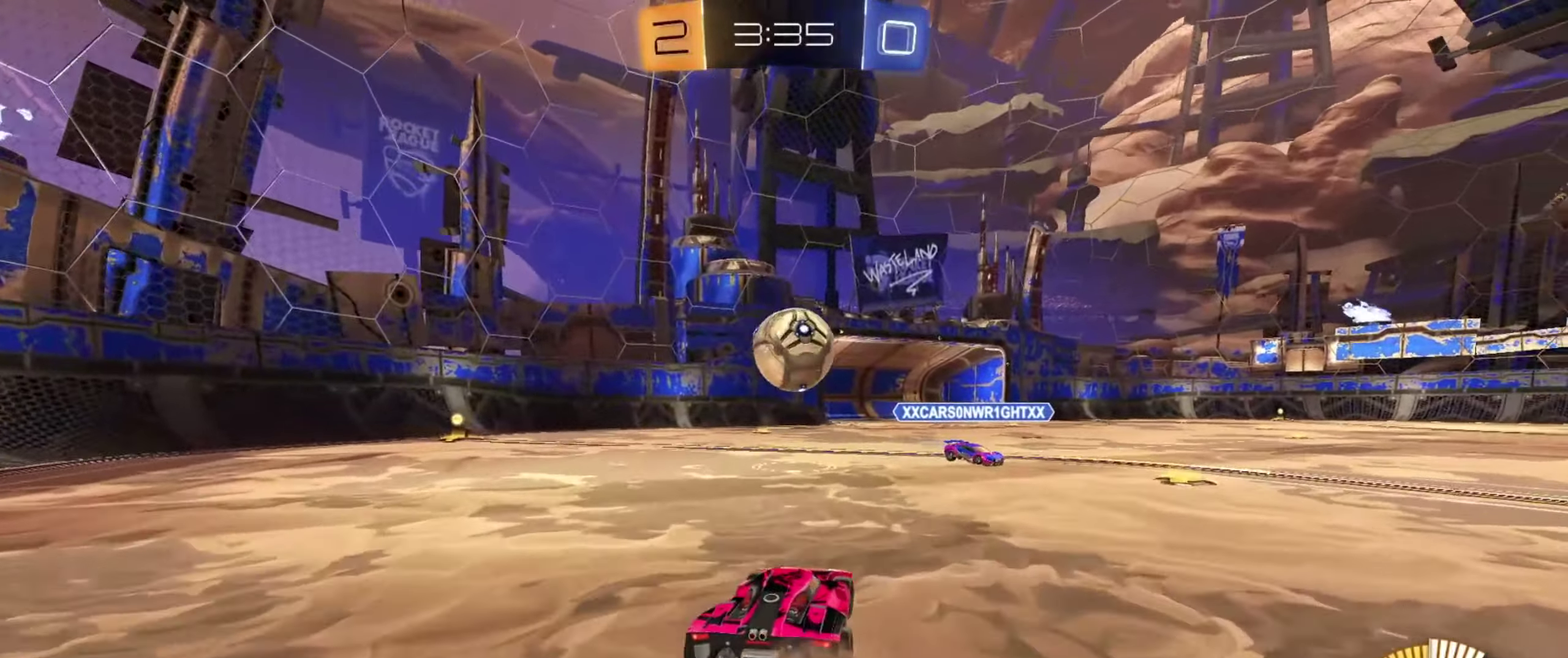
{"dt_ms": 433, "buttons": [], "left_stick": "center", "right_stick": "center", "events": [[50, "L2", "down"], [66, "left_stick", "up-left"], [150, "left_stick", "up-right"], [267, "left_stick", "center"], [300, "L2", "up"]]}
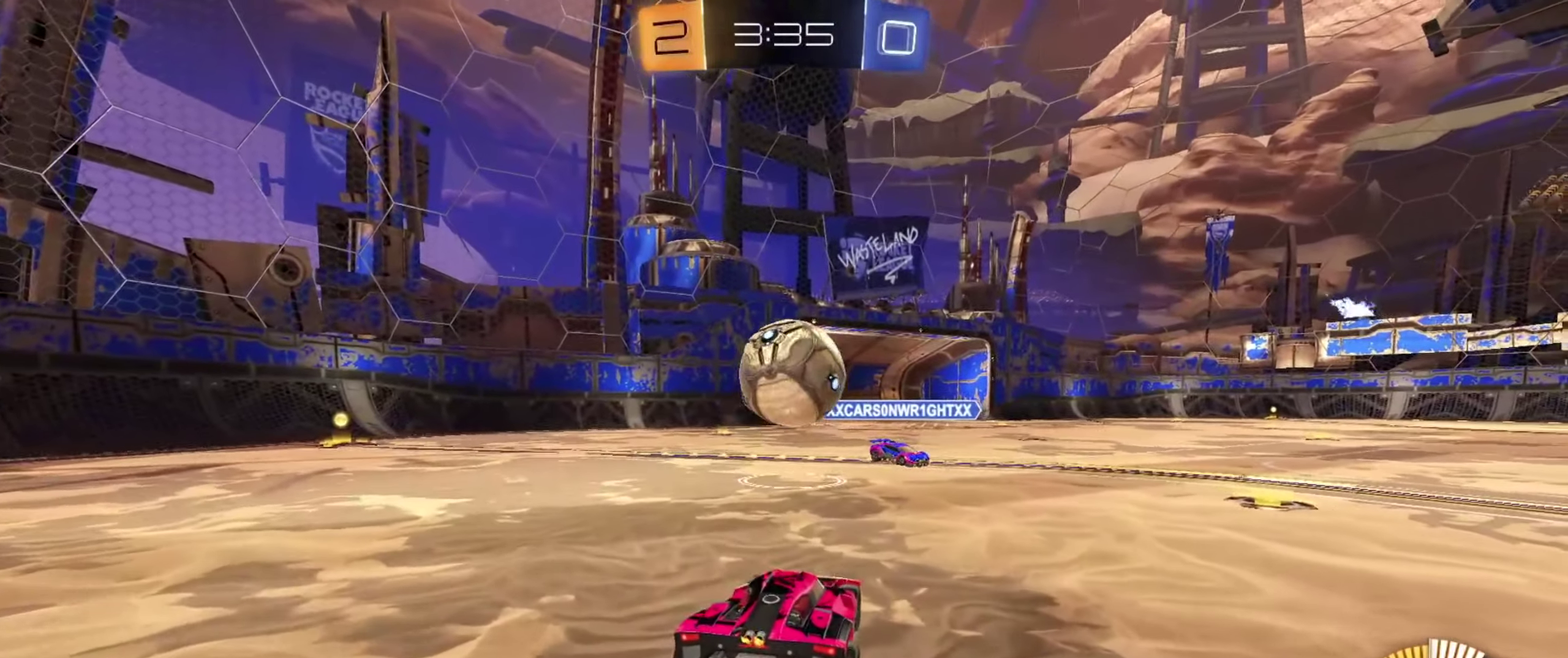
{"dt_ms": 267, "buttons": ["R2"], "left_stick": "center", "right_stick": "center", "events": [[201, "R2", "down"]]}
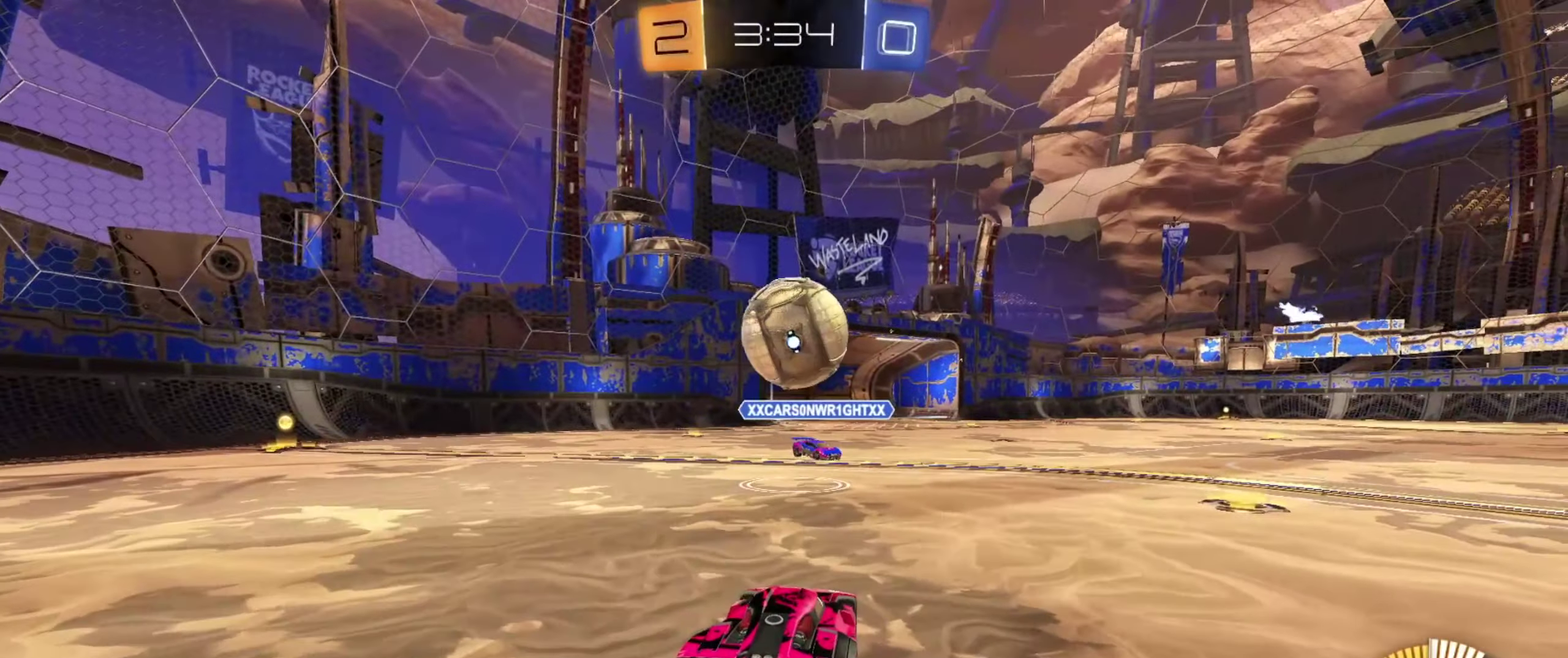
{"dt_ms": 601, "buttons": [], "left_stick": "center", "right_stick": "center", "events": [[150, "R2", "up"], [184, "left_stick", "right"], [317, "R2", "down"], [367, "left_stick", "center"], [501, "R2", "up"]]}
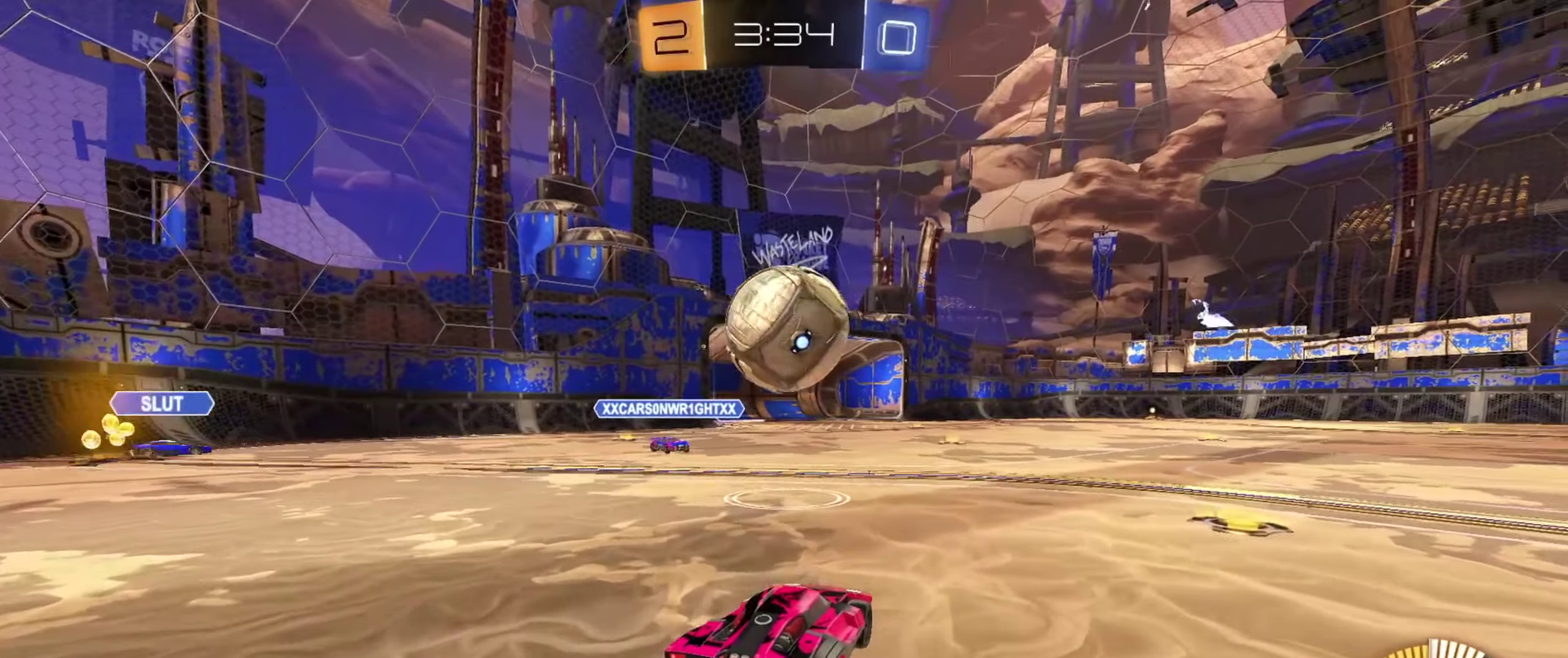
{"dt_ms": 701, "buttons": [], "left_stick": "down-right", "right_stick": "center", "events": [[233, "left_stick", "right"], [284, "CROSS", "down"], [367, "L1", "down"], [400, "CROSS", "up"], [517, "left_stick", "down-right"], [634, "L1", "up"]]}
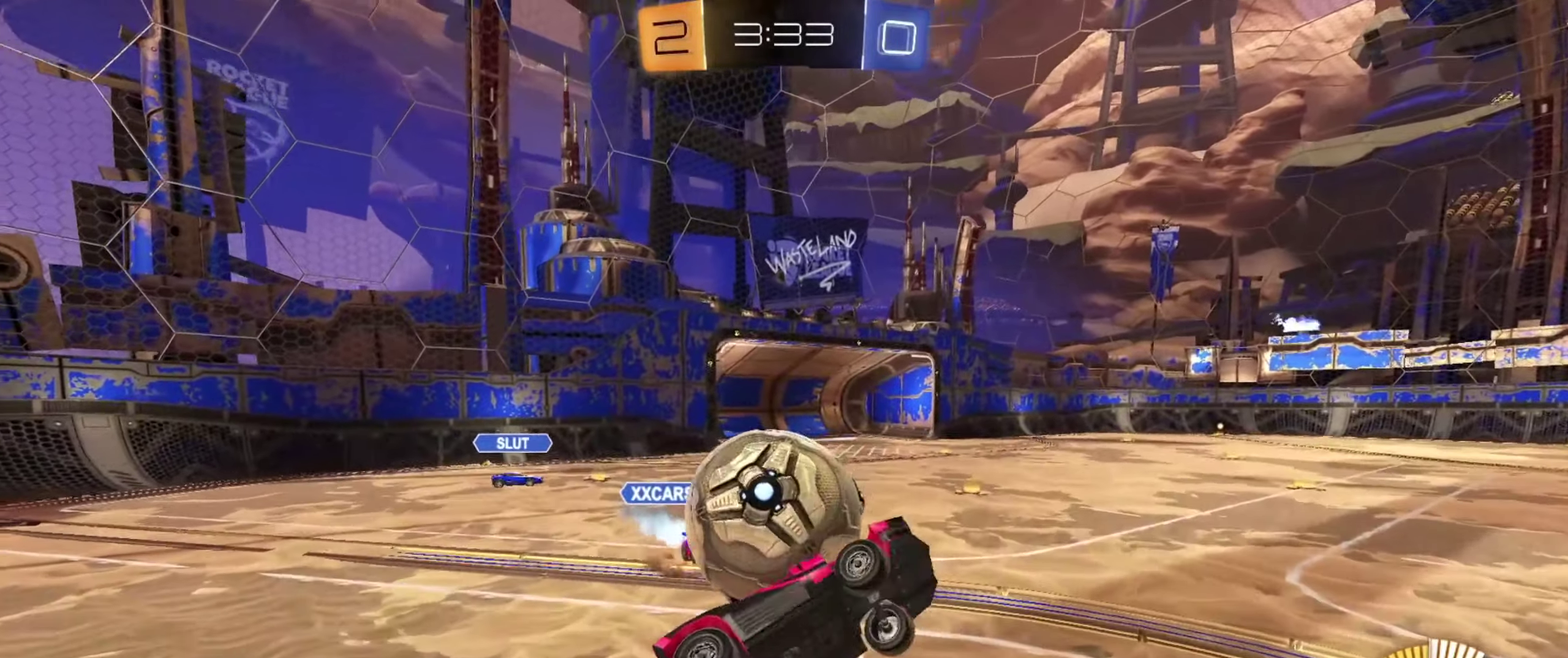
{"dt_ms": 433, "buttons": ["L1"], "left_stick": "right", "right_stick": "center", "events": [[16, "left_stick", "right"], [333, "L1", "down"]]}
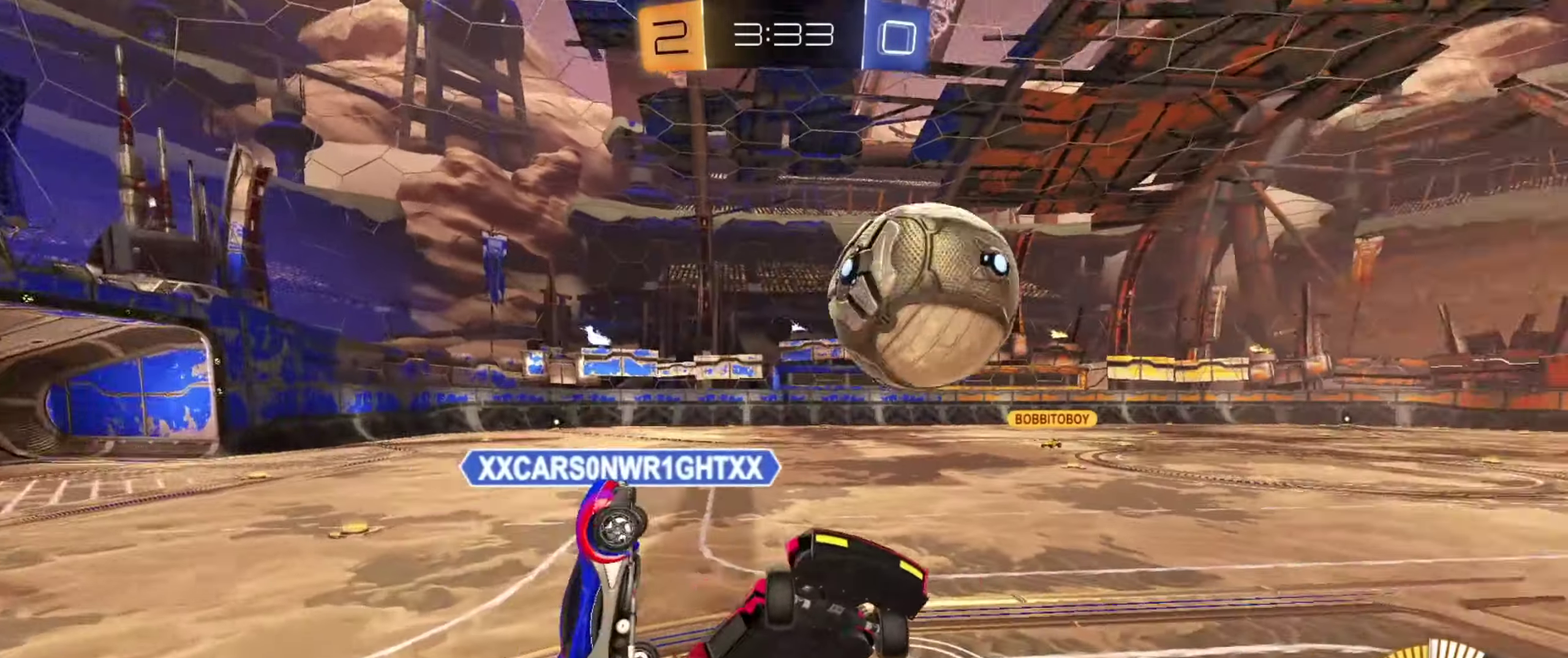
{"dt_ms": 267, "buttons": ["L1"], "left_stick": "right", "right_stick": "center", "events": []}
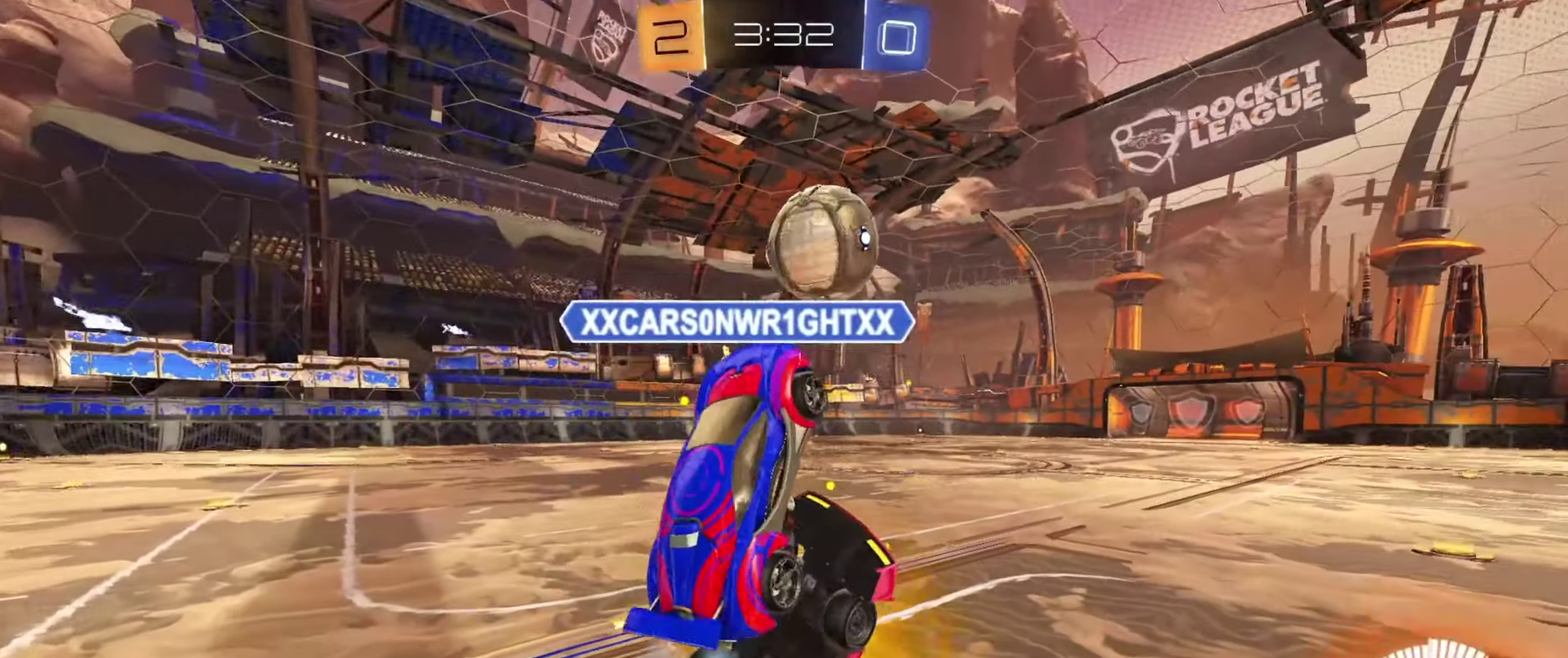
{"dt_ms": 701, "buttons": ["R2"], "left_stick": "up-left", "right_stick": "center", "events": [[351, "left_stick", "up-right"], [568, "R2", "down"], [634, "L1", "up"], [668, "left_stick", "up-left"]]}
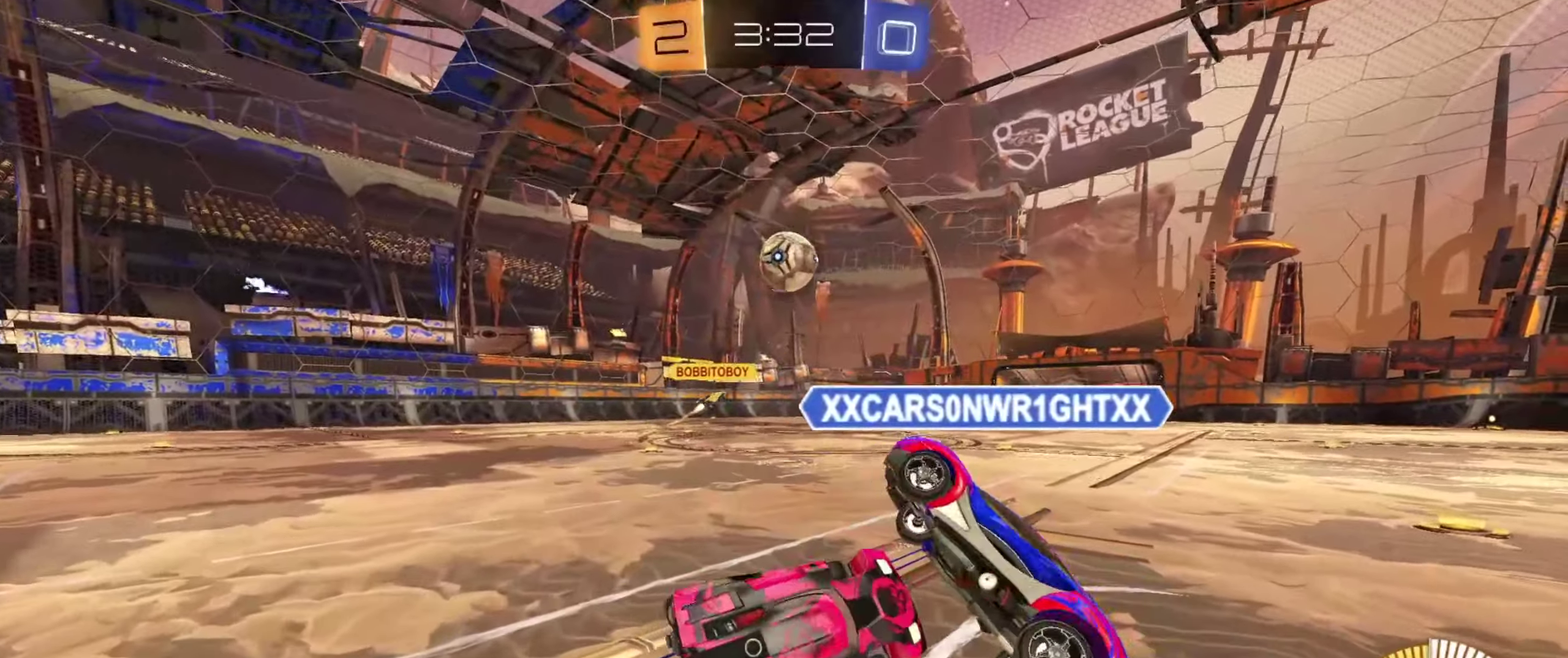
{"dt_ms": 701, "buttons": ["R2"], "left_stick": "left", "right_stick": "center", "events": [[150, "CROSS", "down"], [234, "left_stick", "down-right"], [317, "CROSS", "up"], [450, "left_stick", "down"], [500, "left_stick", "down-left"], [551, "left_stick", "left"]]}
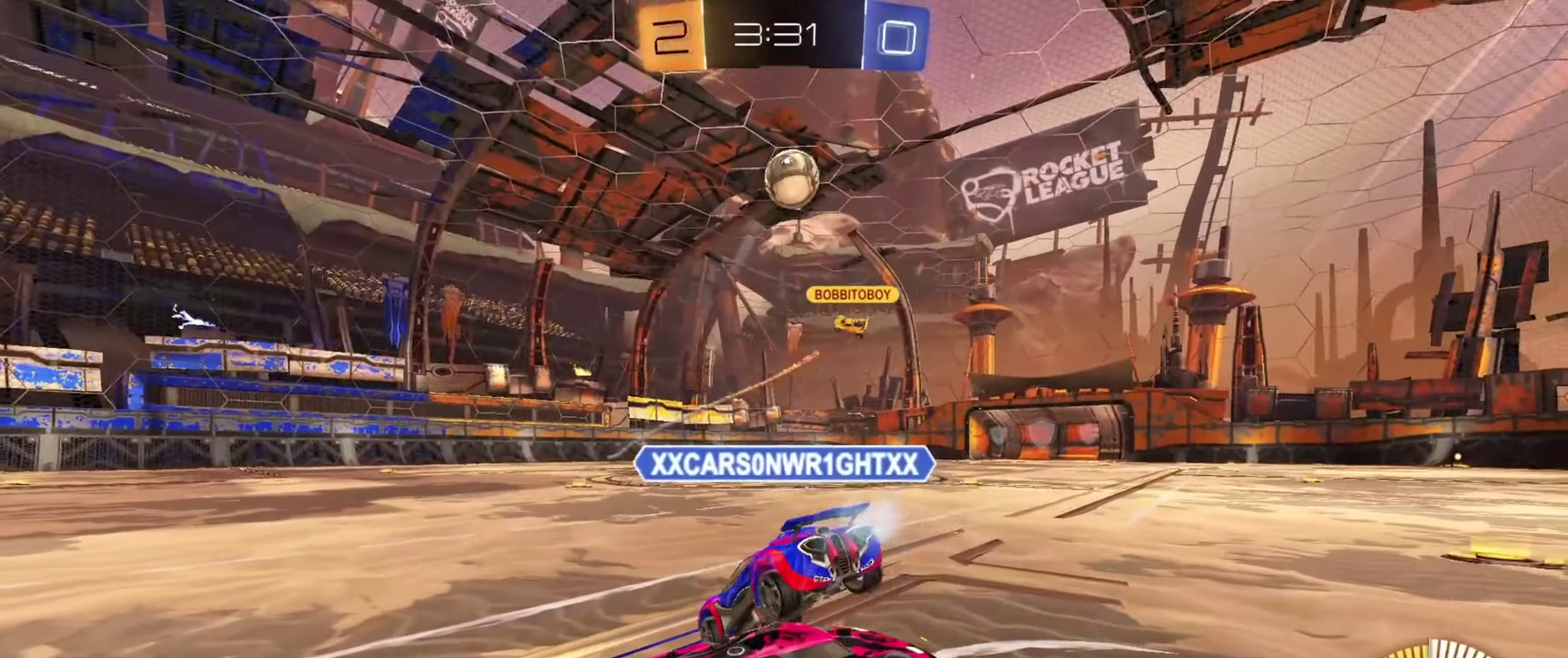
{"dt_ms": 333, "buttons": ["R2"], "left_stick": "center", "right_stick": "center", "events": [[167, "left_stick", "center"]]}
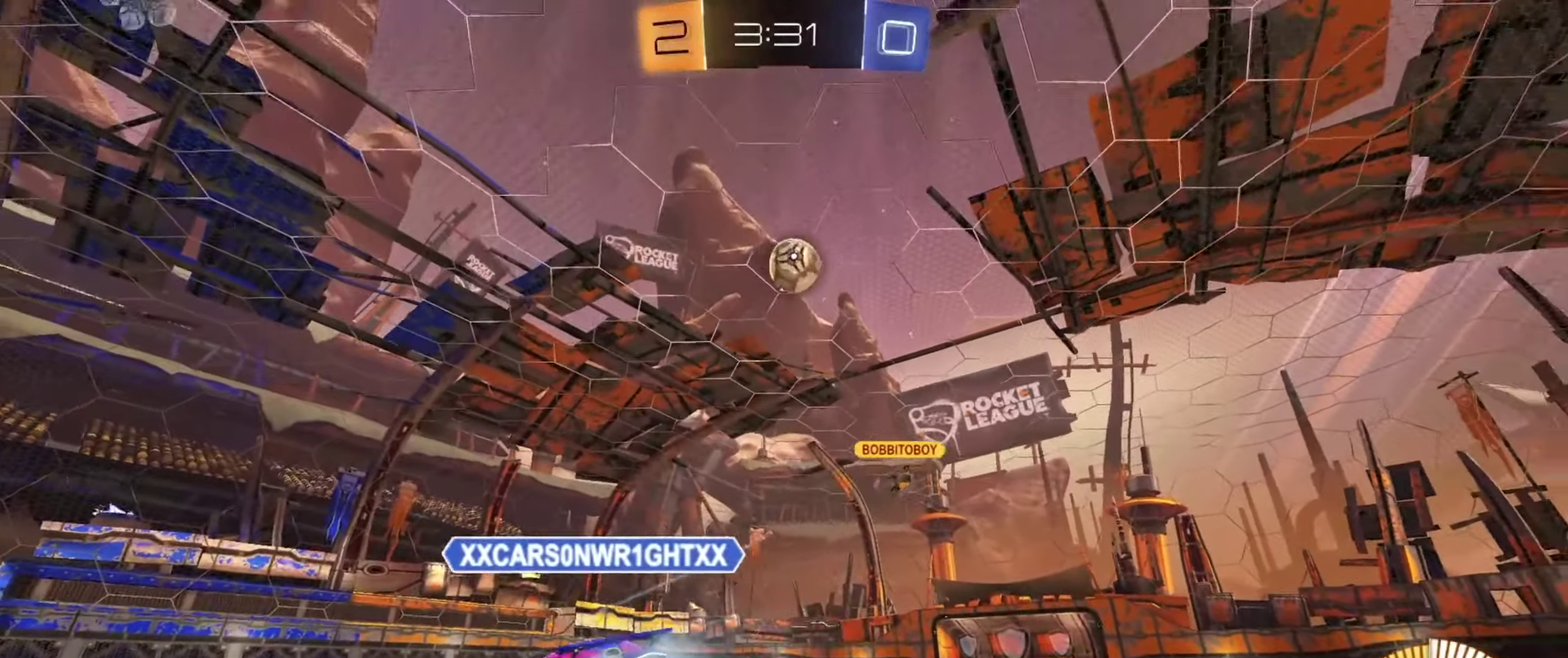
{"dt_ms": 367, "buttons": ["R2"], "left_stick": "center", "right_stick": "center", "events": [[34, "left_stick", "up-left"], [100, "TRIANGLE", "down"], [100, "left_stick", "center"], [184, "TRIANGLE", "up"], [201, "left_stick", "right"], [301, "left_stick", "center"]]}
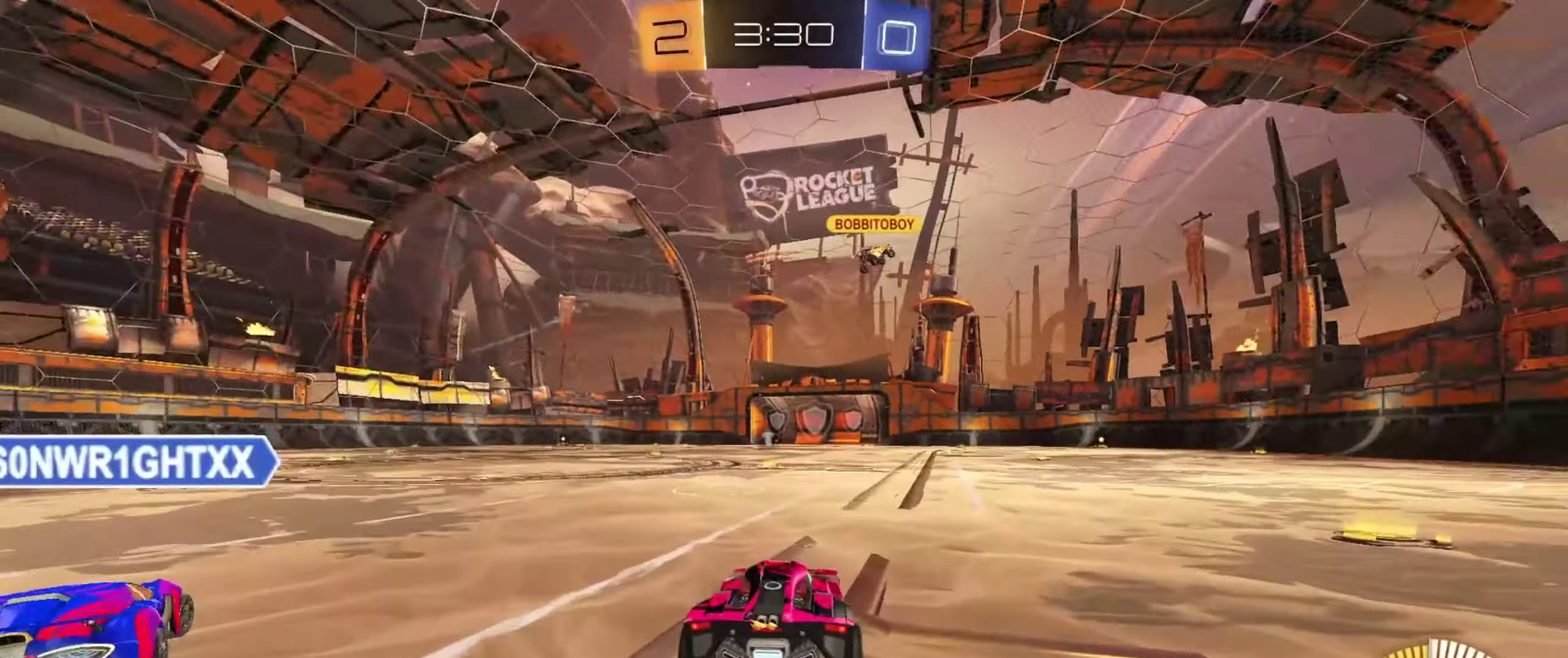
{"dt_ms": 701, "buttons": ["L1", "R2"], "left_stick": "down-left", "right_stick": "center", "events": [[50, "left_stick", "right"], [134, "CROSS", "down"], [184, "L1", "down"], [201, "CROSS", "up"], [201, "left_stick", "up-right"], [217, "CIRCLE", "down"], [251, "CROSS", "down"], [301, "left_stick", "down"], [384, "TRIANGLE", "down"], [434, "CROSS", "up"], [484, "TRIANGLE", "up"], [534, "CIRCLE", "up"], [651, "left_stick", "down-left"]]}
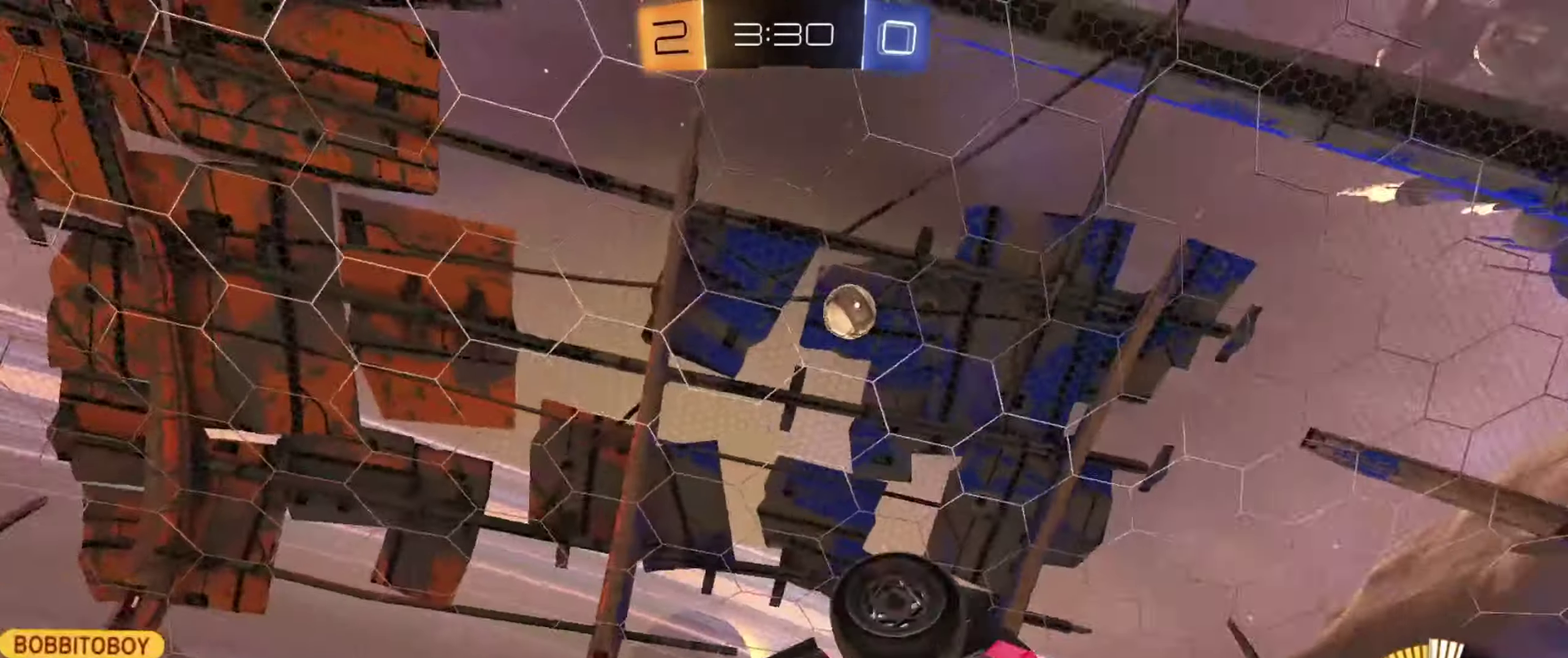
{"dt_ms": 434, "buttons": ["R2"], "left_stick": "center", "right_stick": "center", "events": [[350, "left_stick", "center"], [434, "L1", "up"]]}
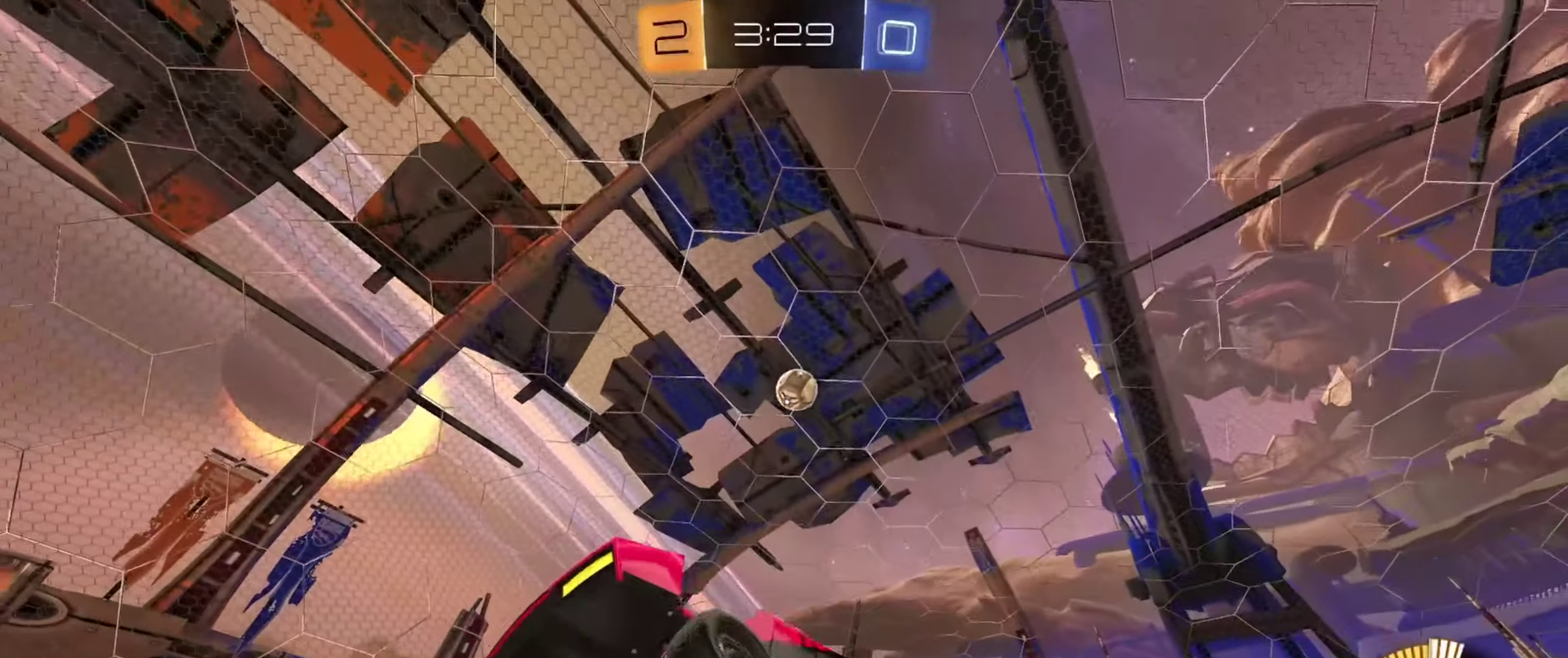
{"dt_ms": 267, "buttons": ["R2"], "left_stick": "center", "right_stick": "center", "events": []}
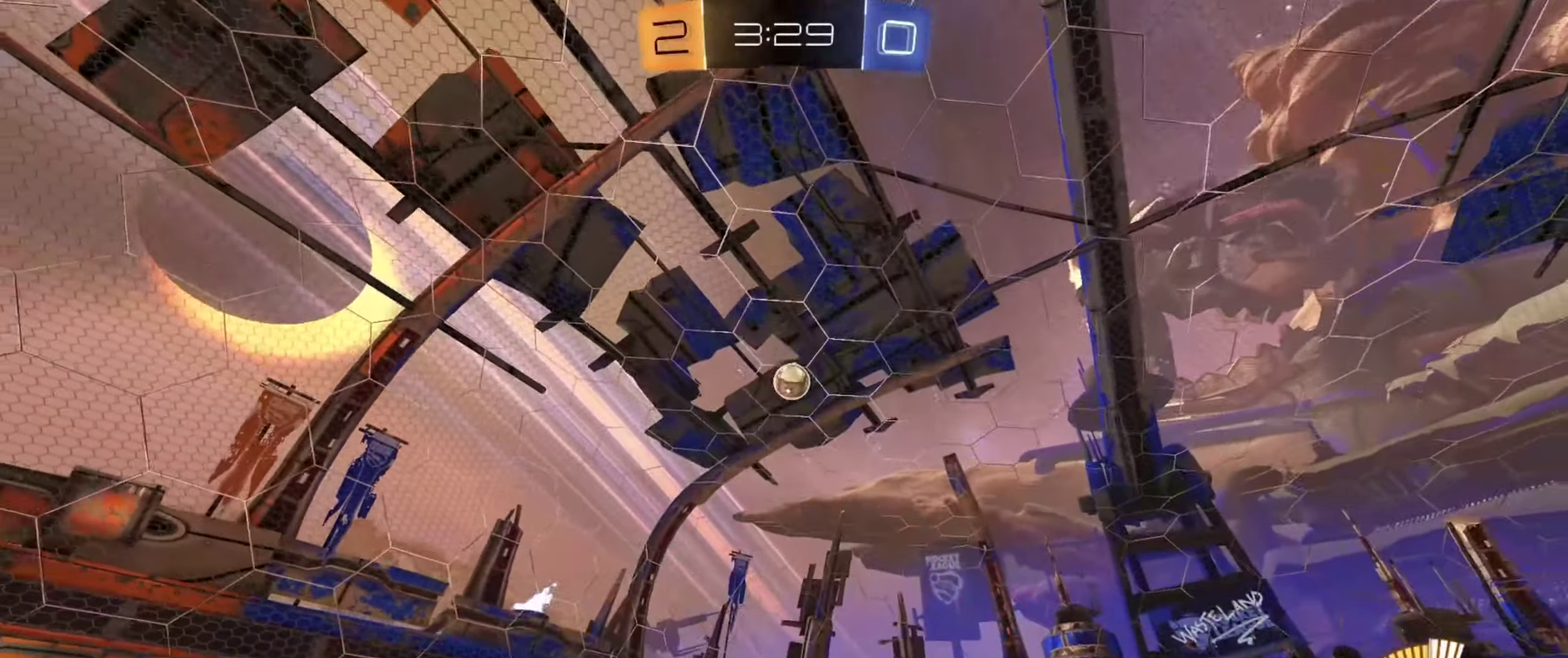
{"dt_ms": 700, "buttons": ["R2"], "left_stick": "right", "right_stick": "center", "events": [[200, "SQUARE", "down"], [217, "left_stick", "right"], [350, "SQUARE", "up"]]}
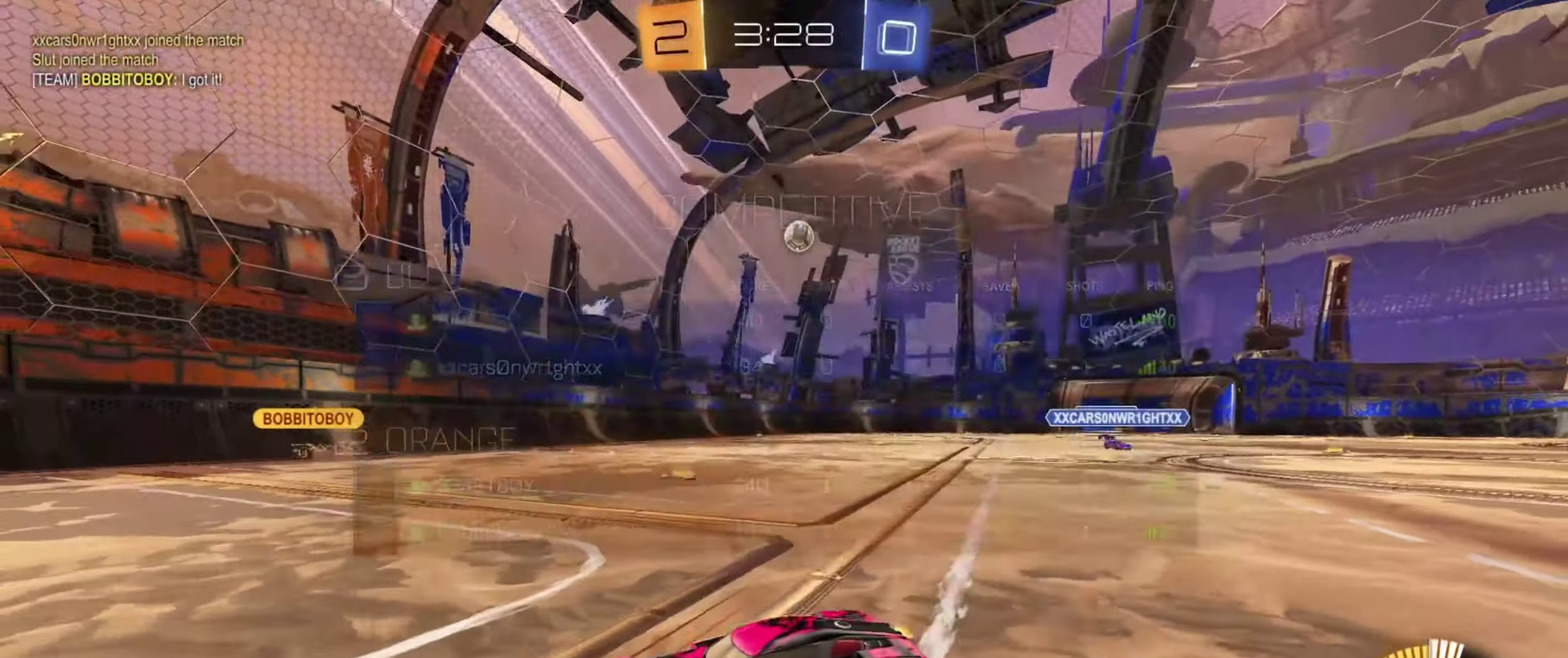
{"dt_ms": 685, "buttons": ["R2"], "left_stick": "center", "right_stick": "center", "events": [[534, "left_stick", "center"]]}
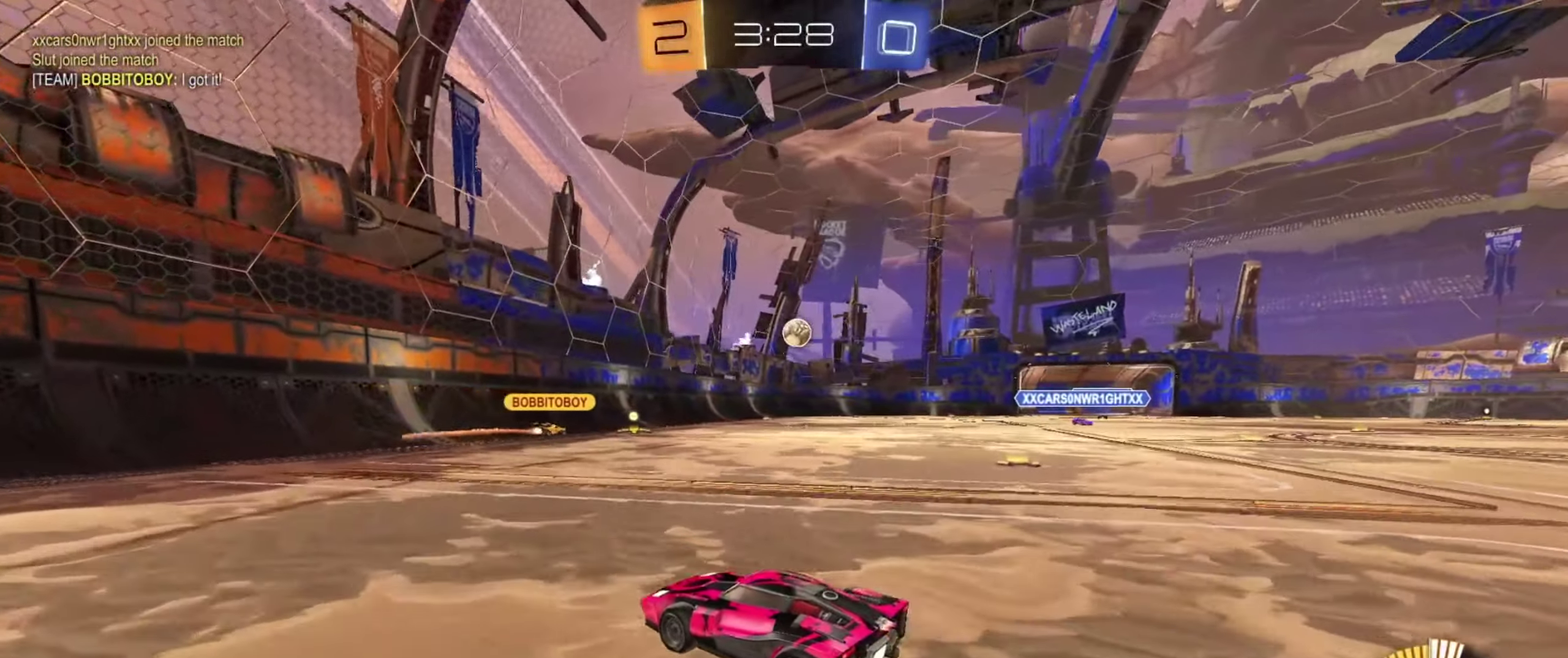
{"dt_ms": 350, "buttons": ["R2"], "left_stick": "right", "right_stick": "center", "events": [[233, "left_stick", "right"]]}
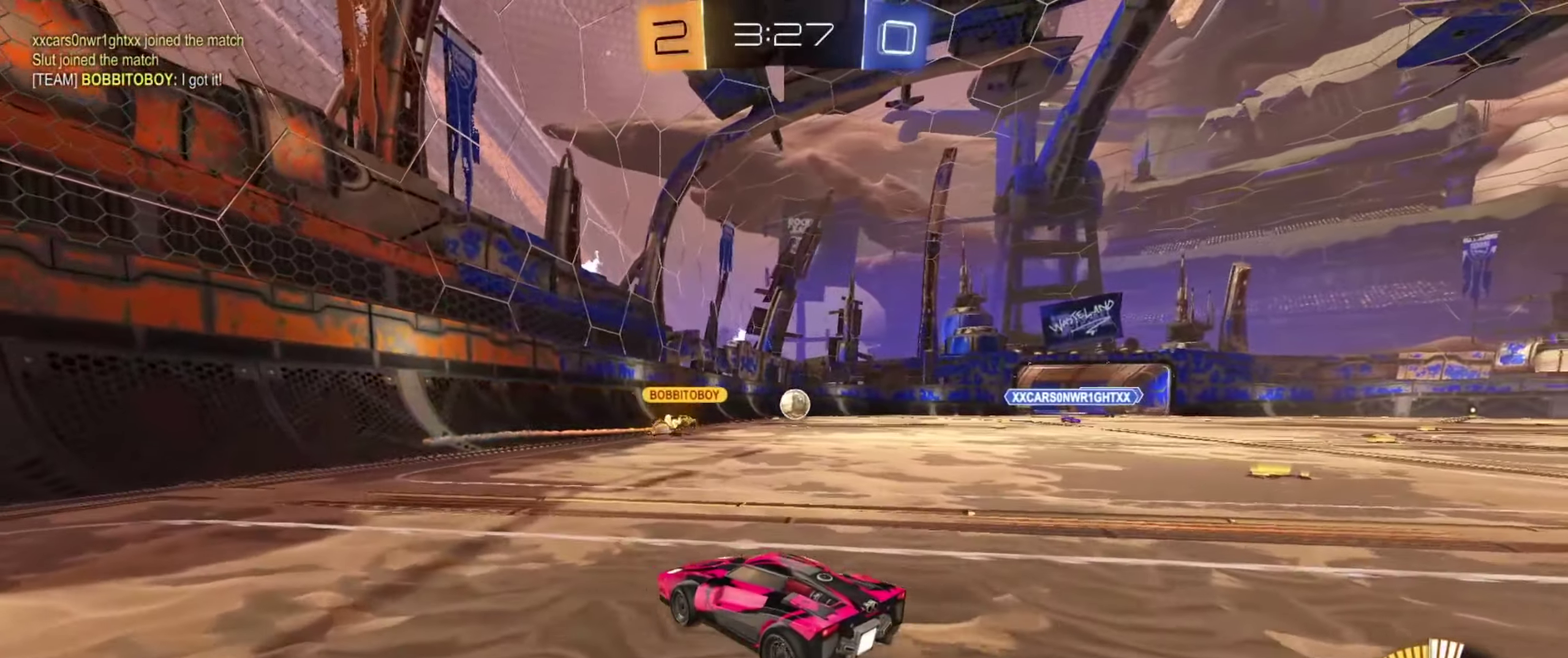
{"dt_ms": 350, "buttons": ["R2"], "left_stick": "right", "right_stick": "center", "events": [[83, "left_stick", "center"], [317, "left_stick", "right"]]}
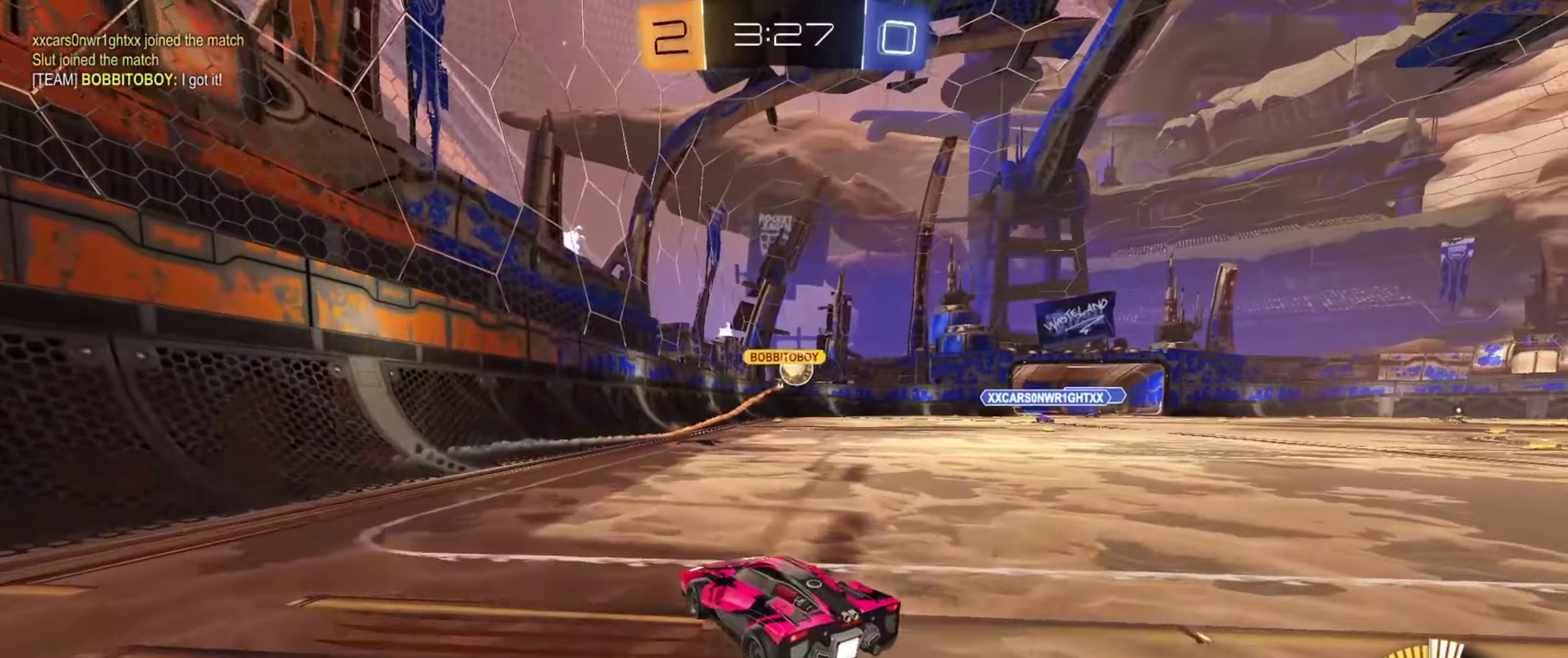
{"dt_ms": 701, "buttons": ["R2"], "left_stick": "center", "right_stick": "center", "events": [[501, "left_stick", "center"]]}
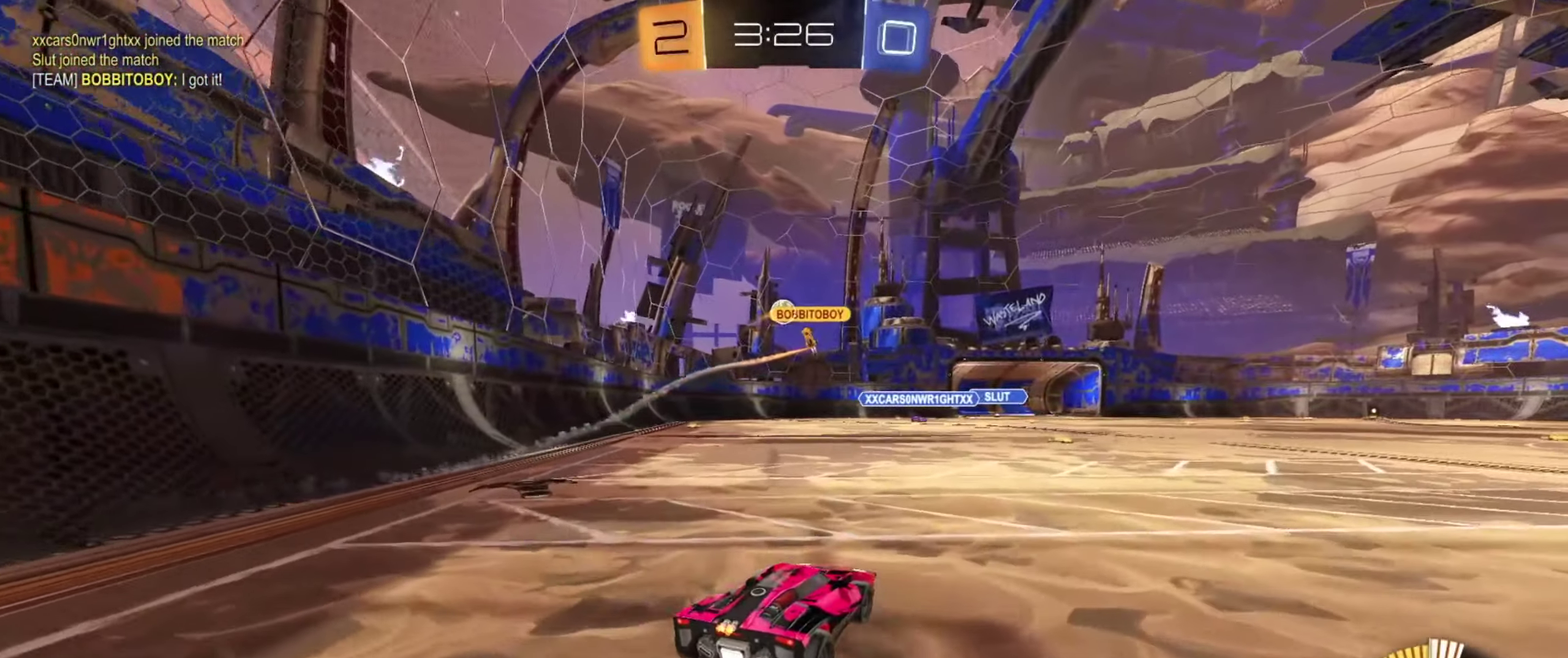
{"dt_ms": 450, "buttons": ["R2"], "left_stick": "center", "right_stick": "center", "events": []}
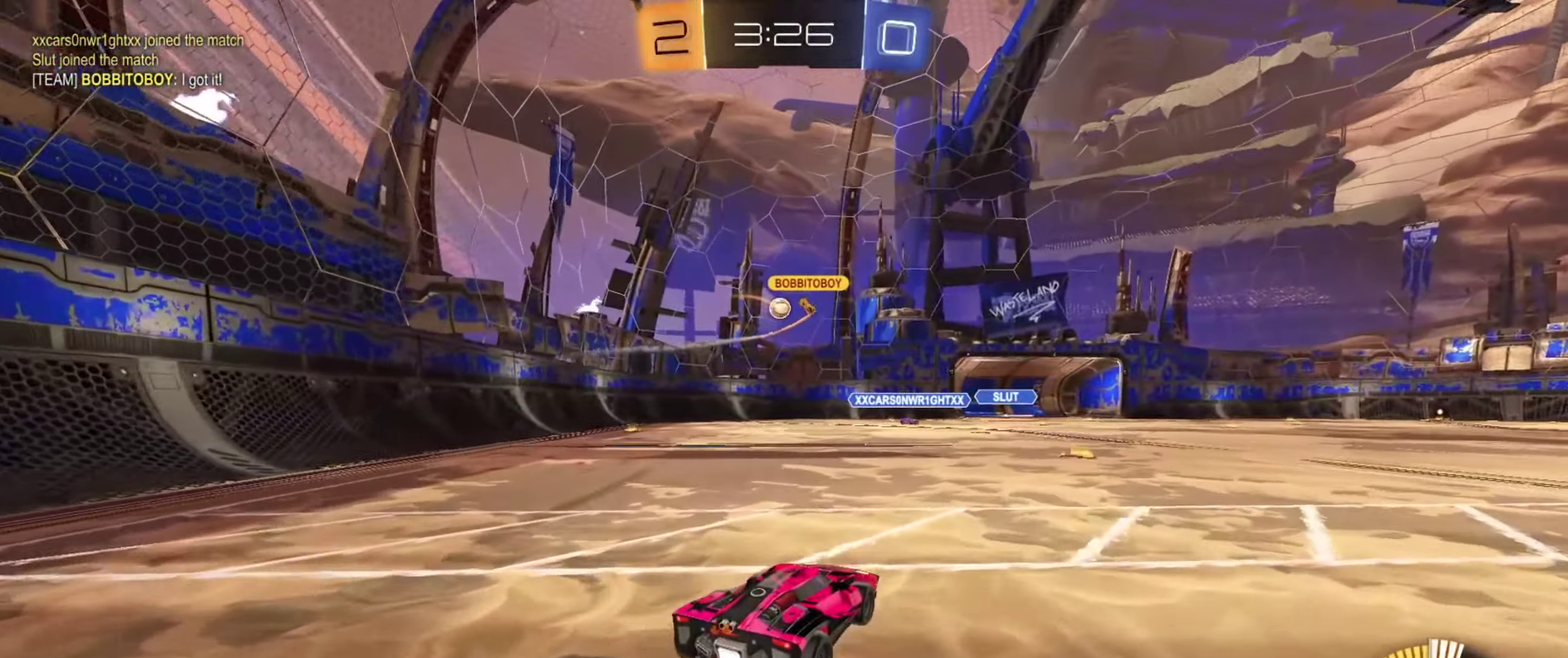
{"dt_ms": 251, "buttons": ["R2"], "left_stick": "center", "right_stick": "center", "events": []}
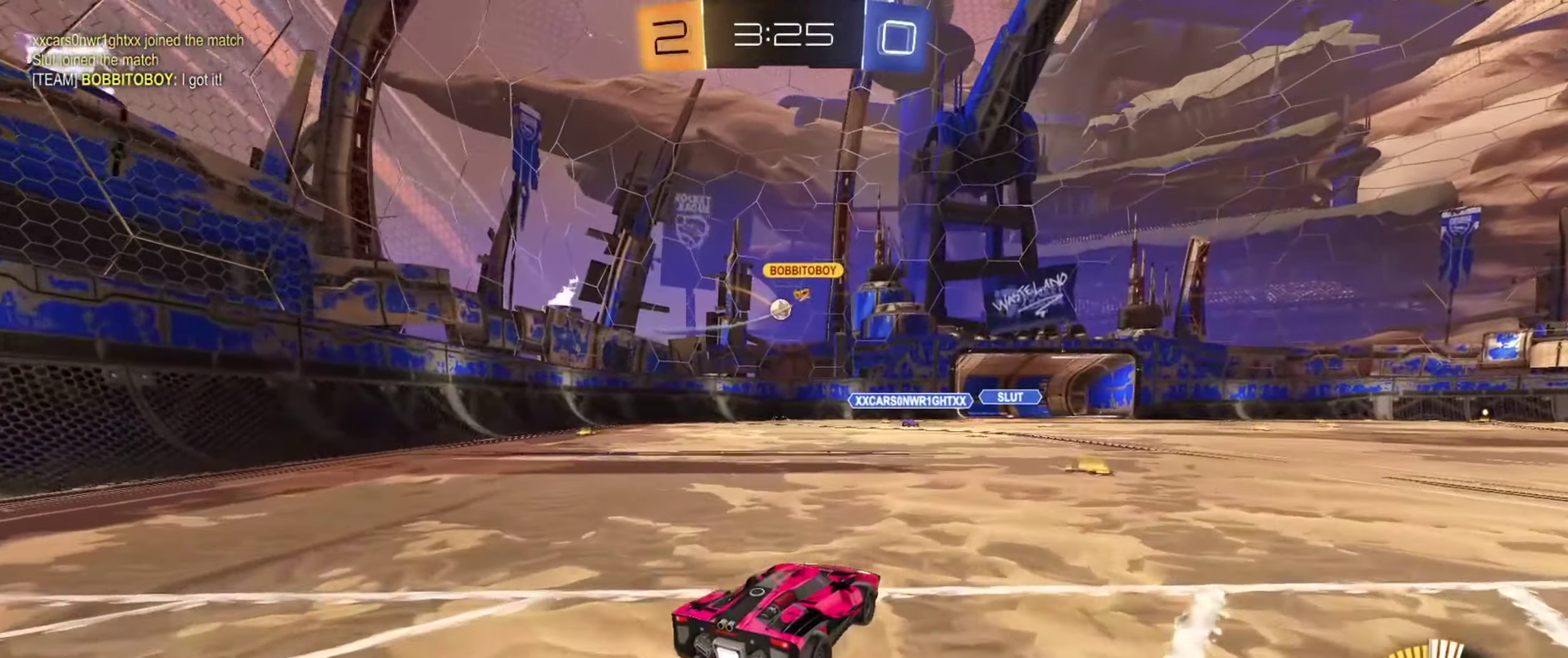
{"dt_ms": 600, "buttons": ["R2"], "left_stick": "up-left", "right_stick": "center", "events": [[317, "left_stick", "left"], [400, "left_stick", "up-left"]]}
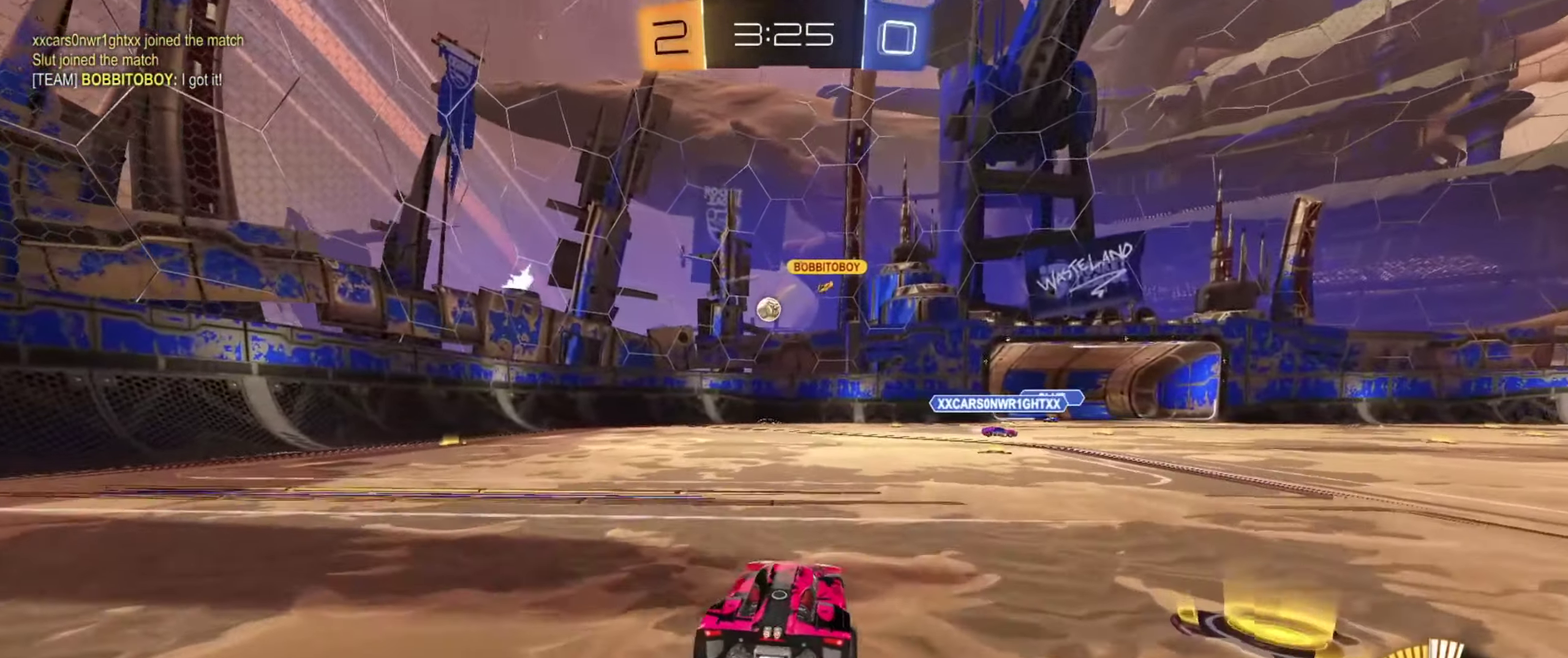
{"dt_ms": 701, "buttons": ["R2"], "left_stick": "center", "right_stick": "center", "events": [[67, "left_stick", "left"], [501, "left_stick", "center"]]}